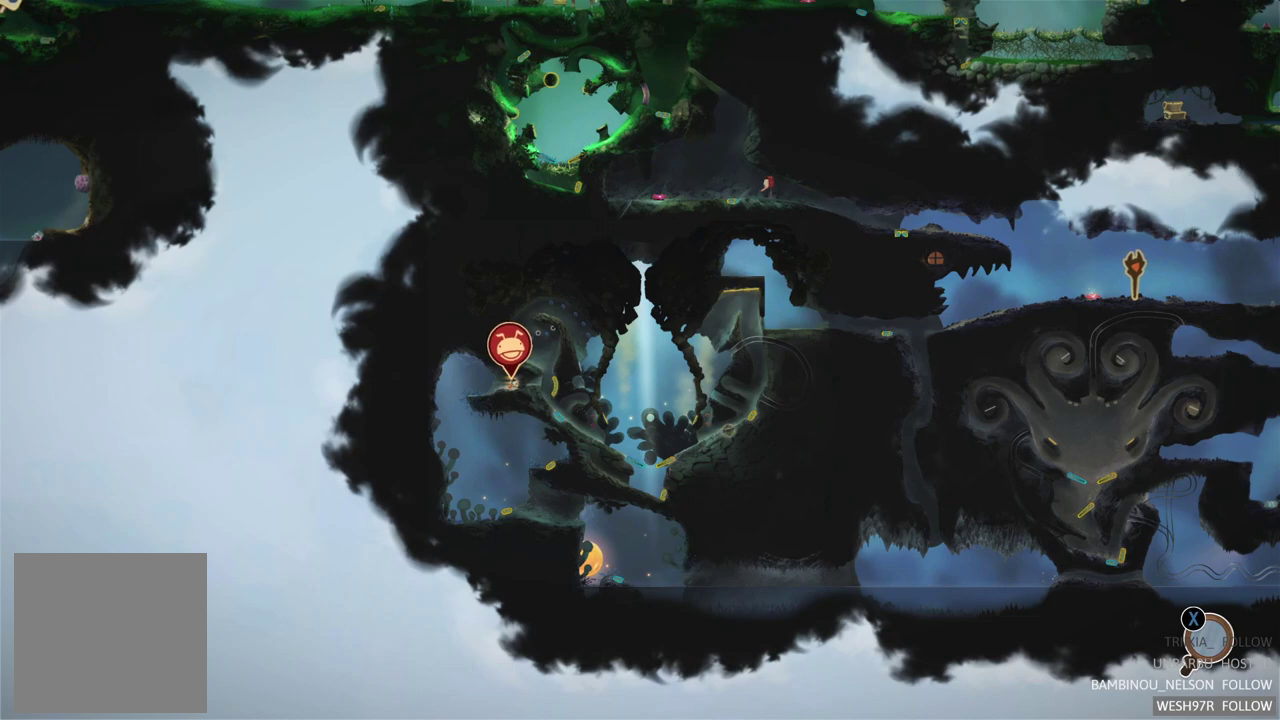
Gameplay with a controller (Xbox layout); each line is a JSON object with the inputs held at the frame after it. "events" lists button and stick changes between this image and that frame as [ms after this image, input, new state], when the widget could be followed in between. Not read: L3 R3.
{"buttons": ["SELECT"], "left_stick": "center", "right_stick": "center", "events": [[283, "SELECT", "down"]]}
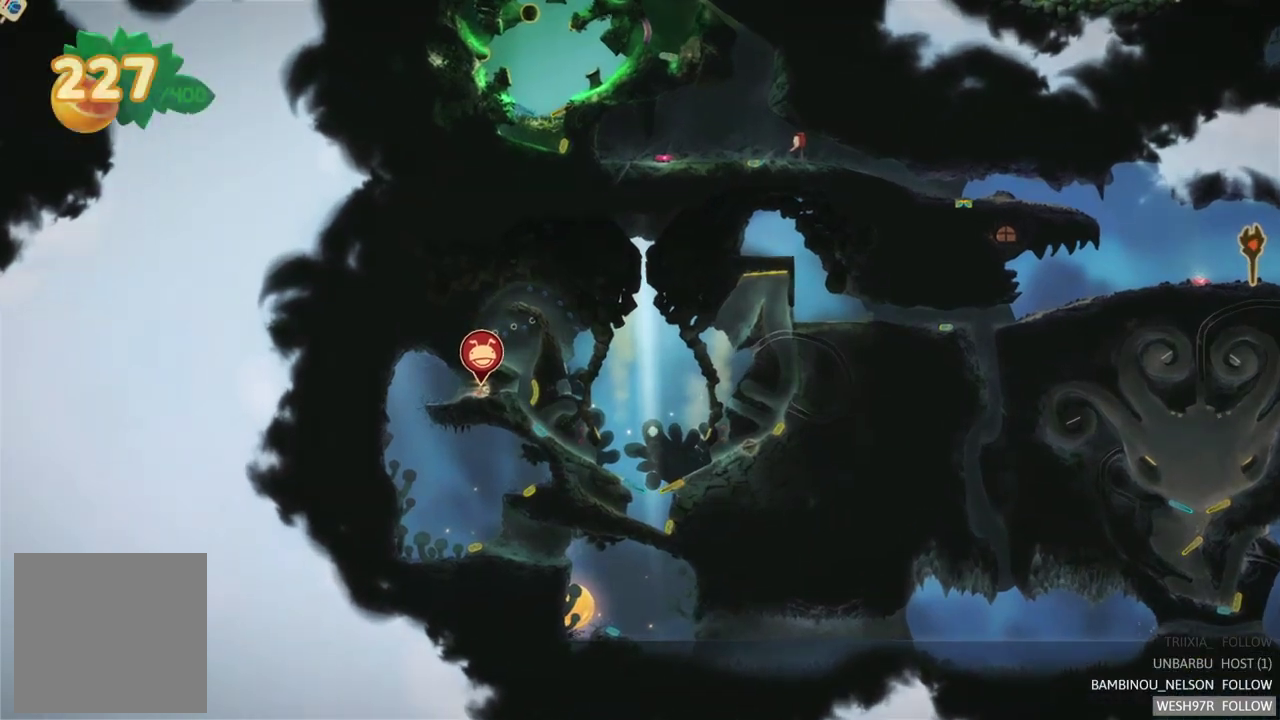
{"buttons": [], "left_stick": "center", "right_stick": "center", "events": [[67, "SELECT", "up"]]}
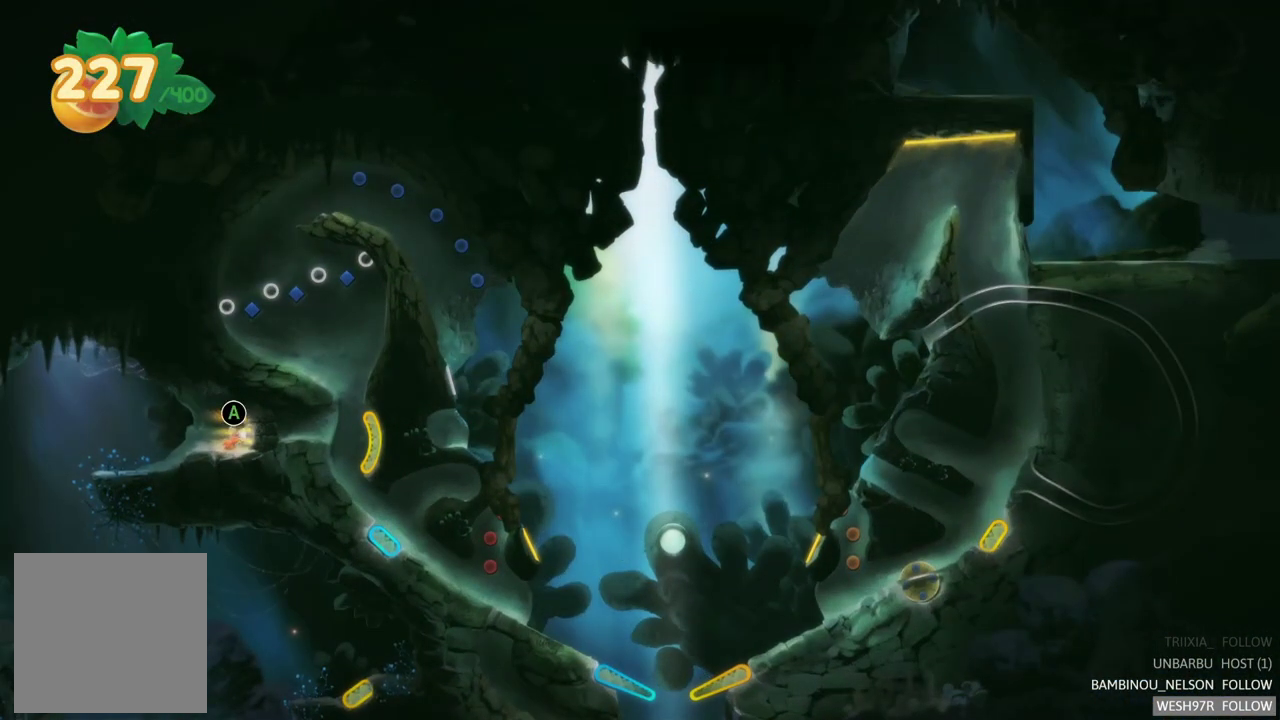
{"buttons": [], "left_stick": "center", "right_stick": "center", "events": [[33, "A", "down"], [233, "A", "up"]]}
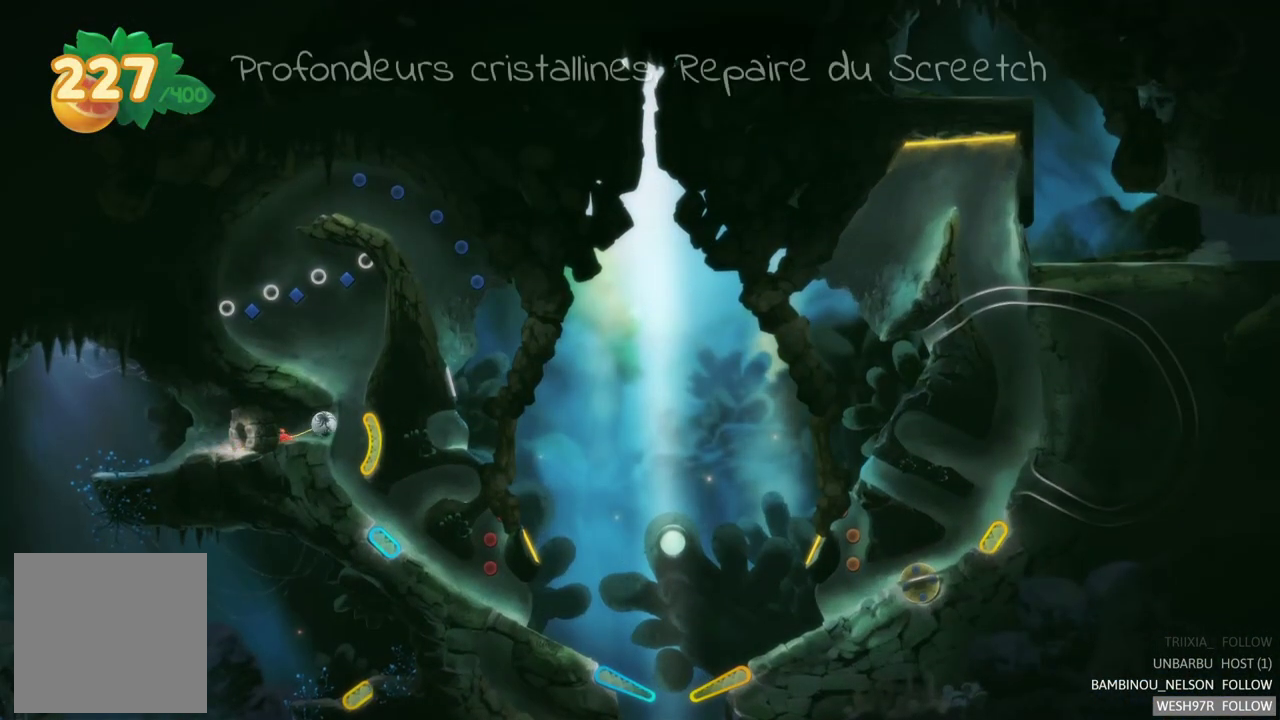
{"buttons": [], "left_stick": "center", "right_stick": "center", "events": [[183, "left_stick", "right"], [350, "left_stick", "center"]]}
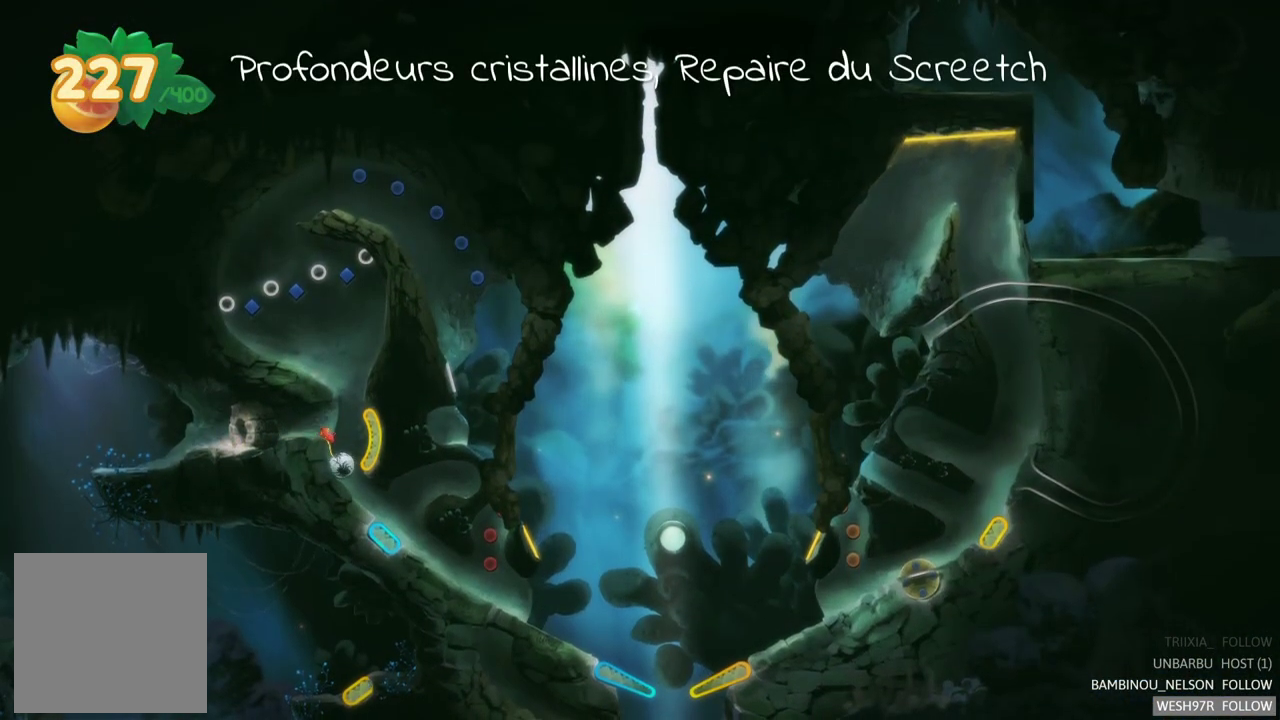
{"buttons": [], "left_stick": "center", "right_stick": "center", "events": []}
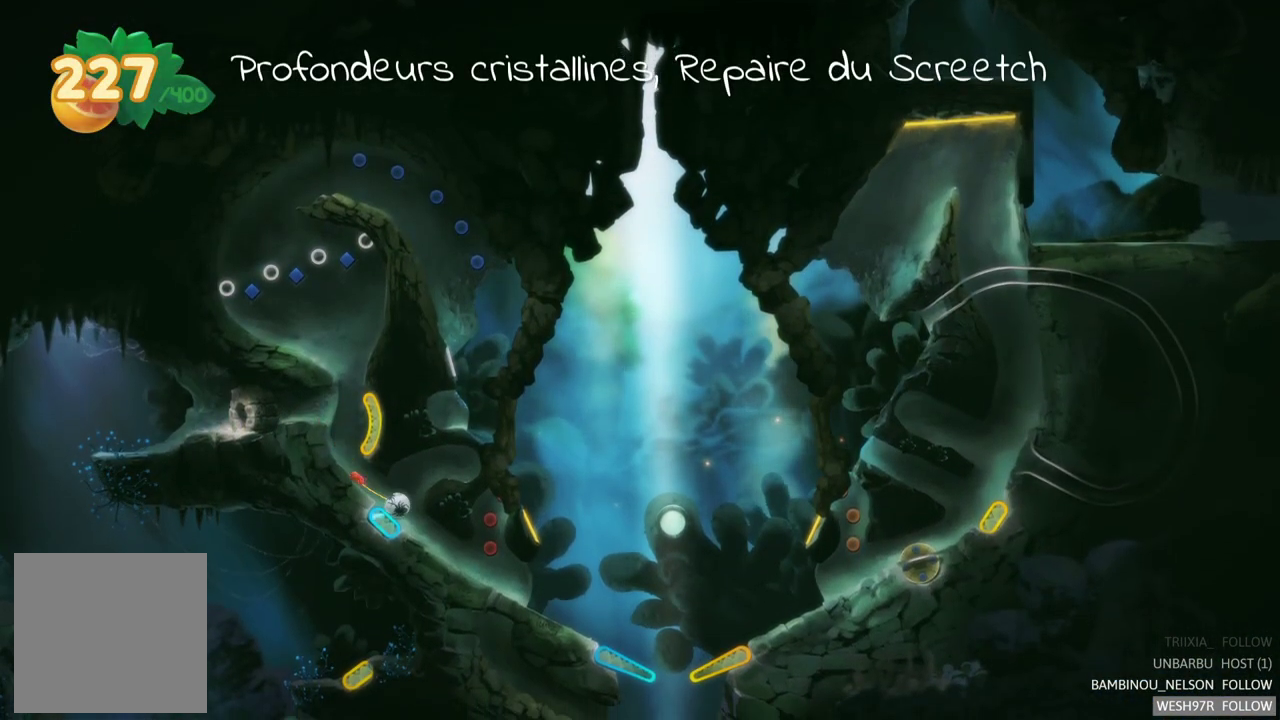
{"buttons": [], "left_stick": "center", "right_stick": "center", "events": []}
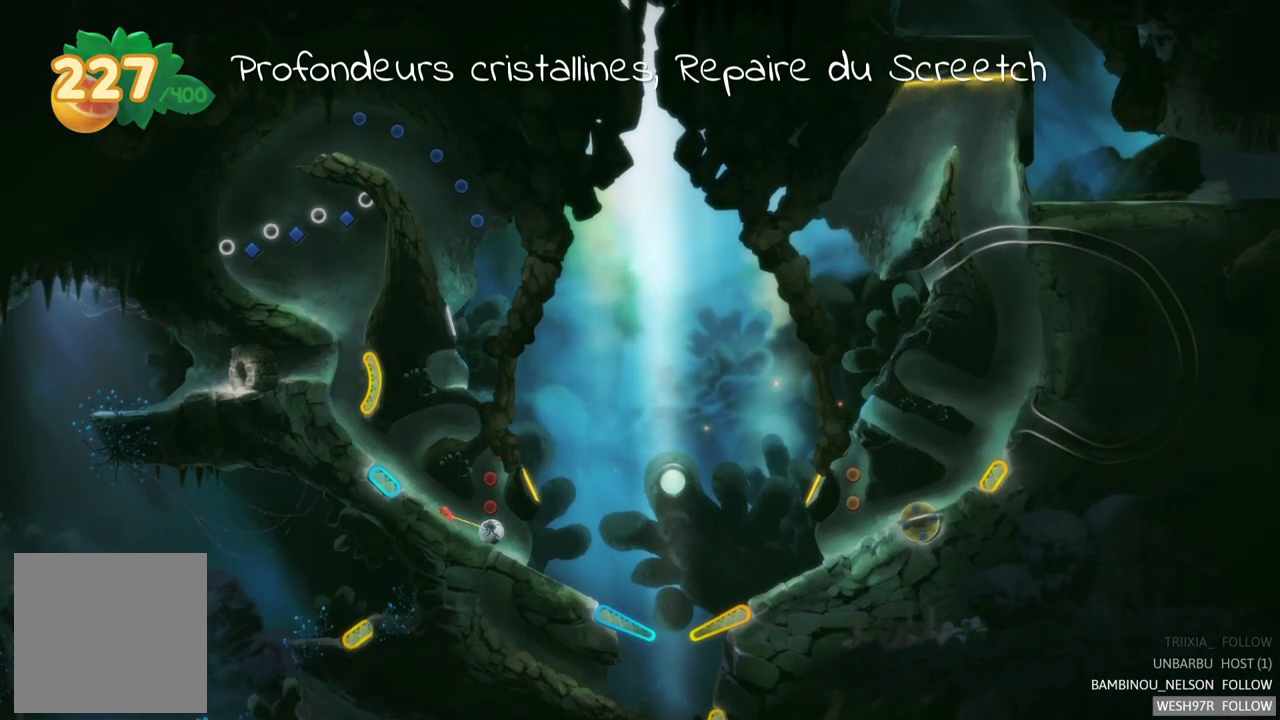
{"buttons": [], "left_stick": "center", "right_stick": "center", "events": []}
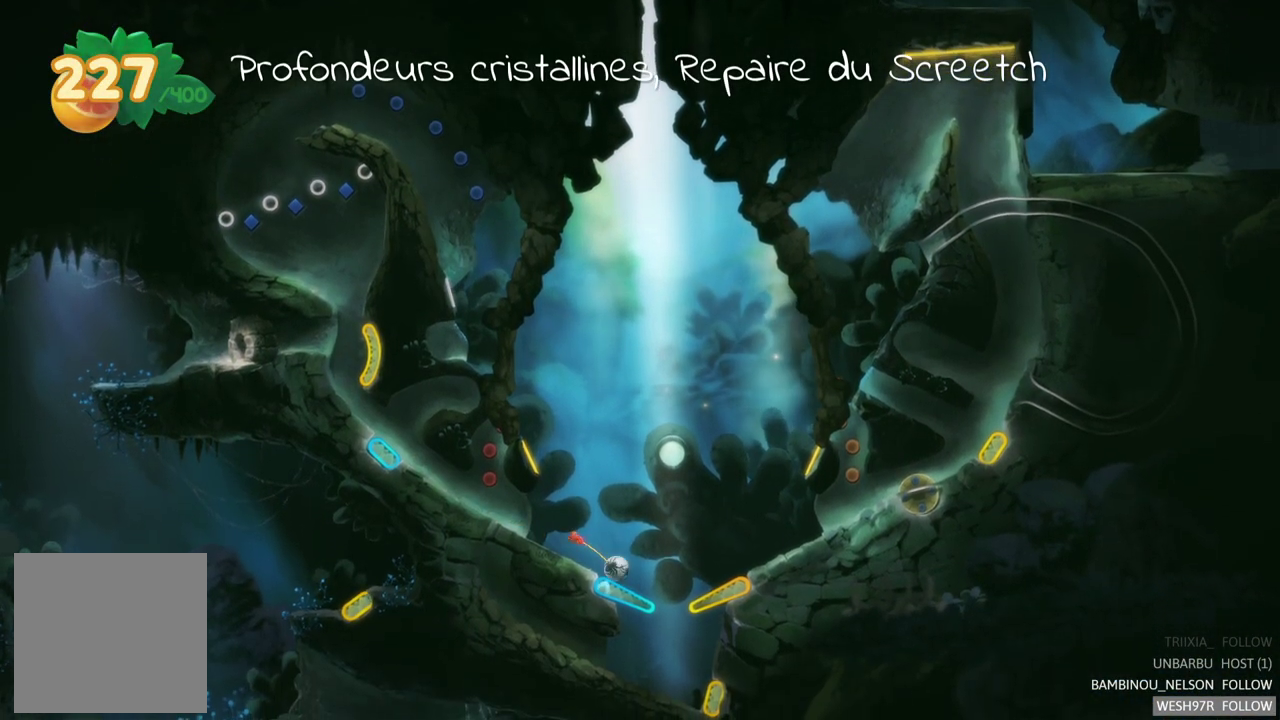
{"buttons": [], "left_stick": "center", "right_stick": "center", "events": [[133, "L2", "down"], [400, "L2", "up"]]}
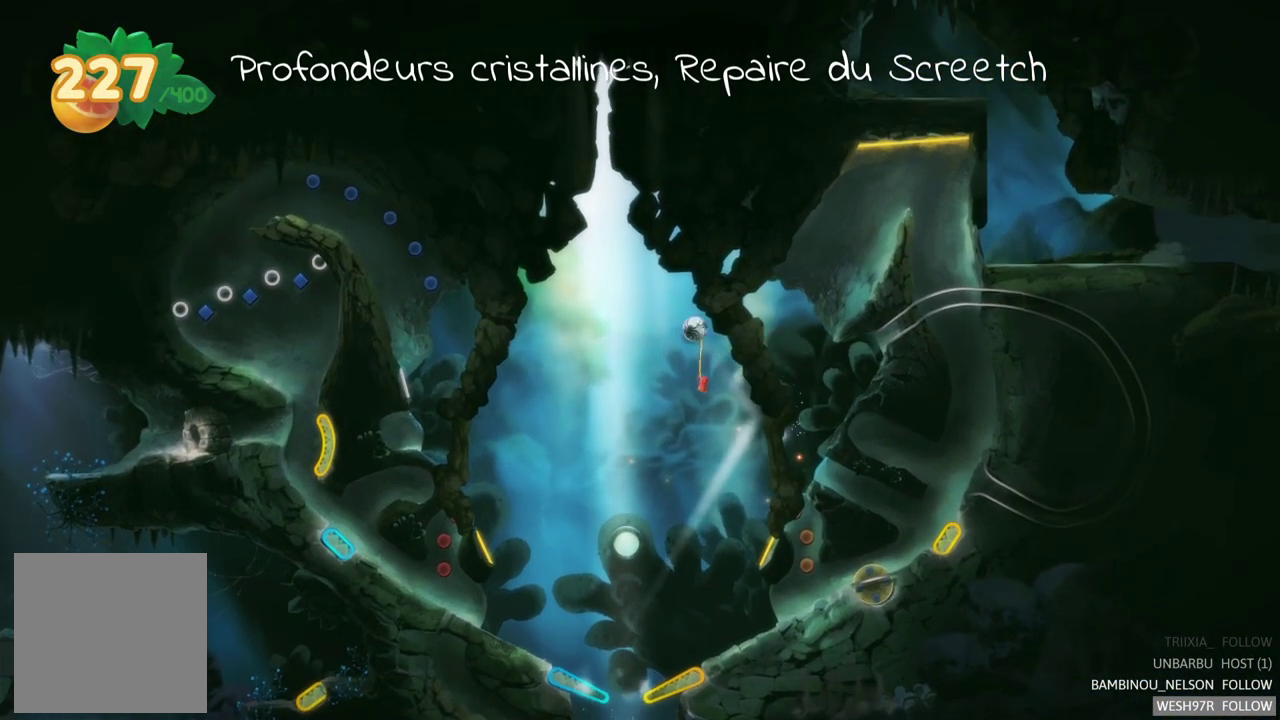
{"buttons": [], "left_stick": "center", "right_stick": "center", "events": []}
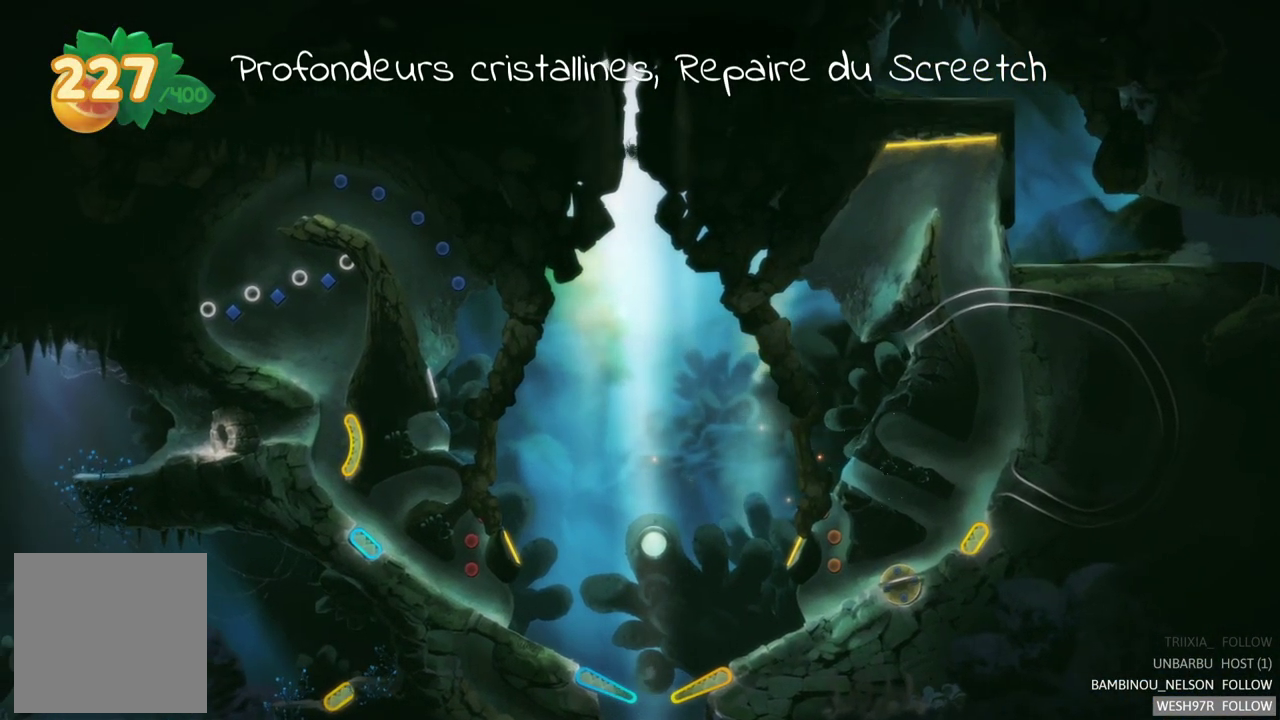
{"buttons": [], "left_stick": "center", "right_stick": "center", "events": []}
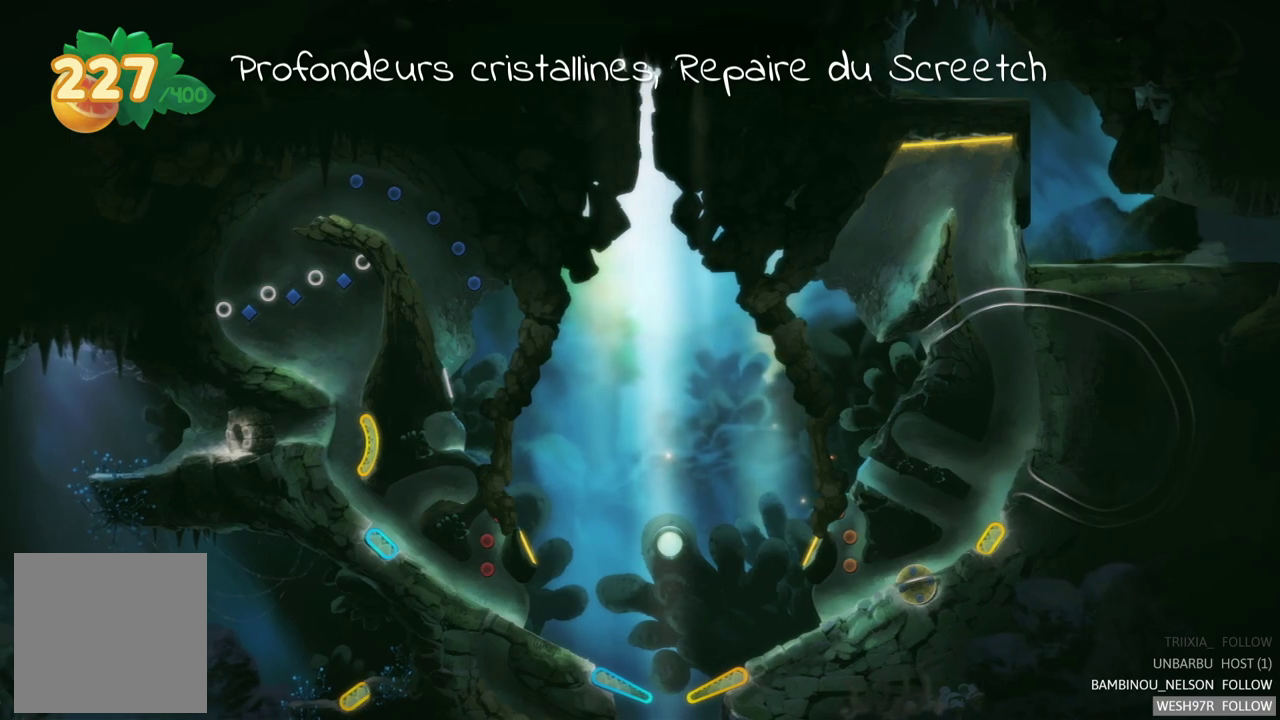
{"buttons": [], "left_stick": "center", "right_stick": "center", "events": []}
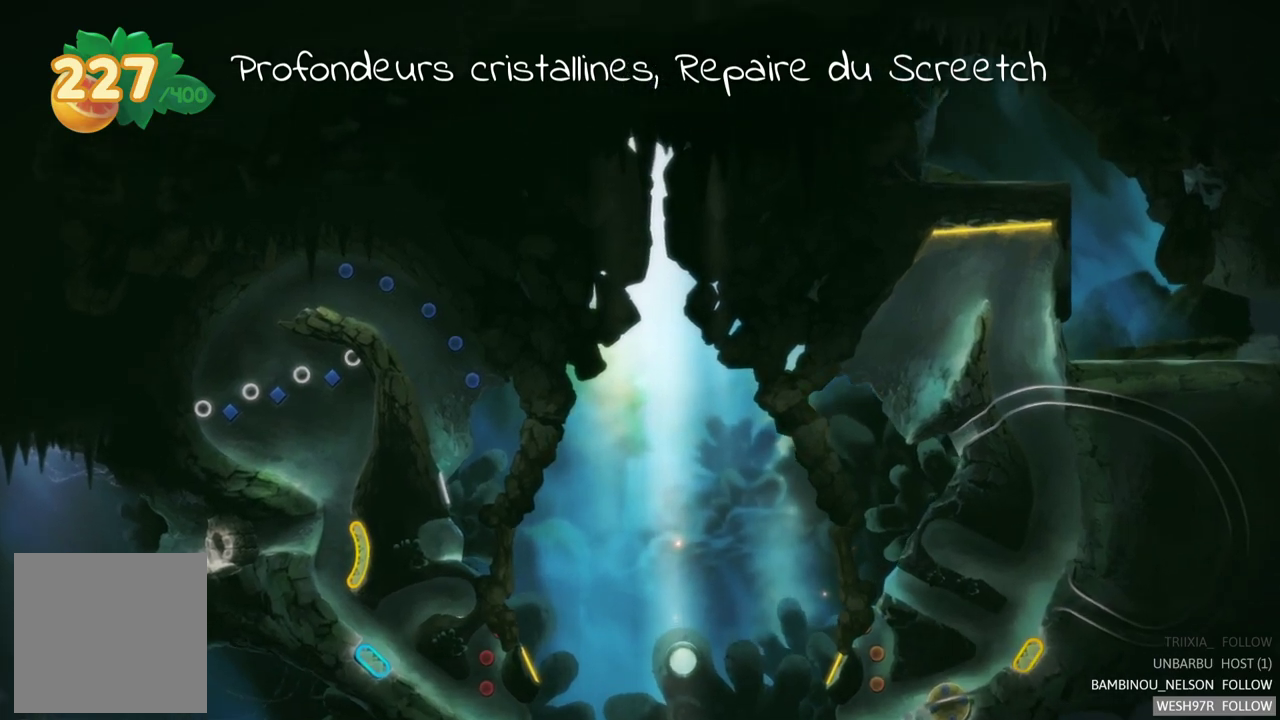
{"buttons": [], "left_stick": "center", "right_stick": "center", "events": []}
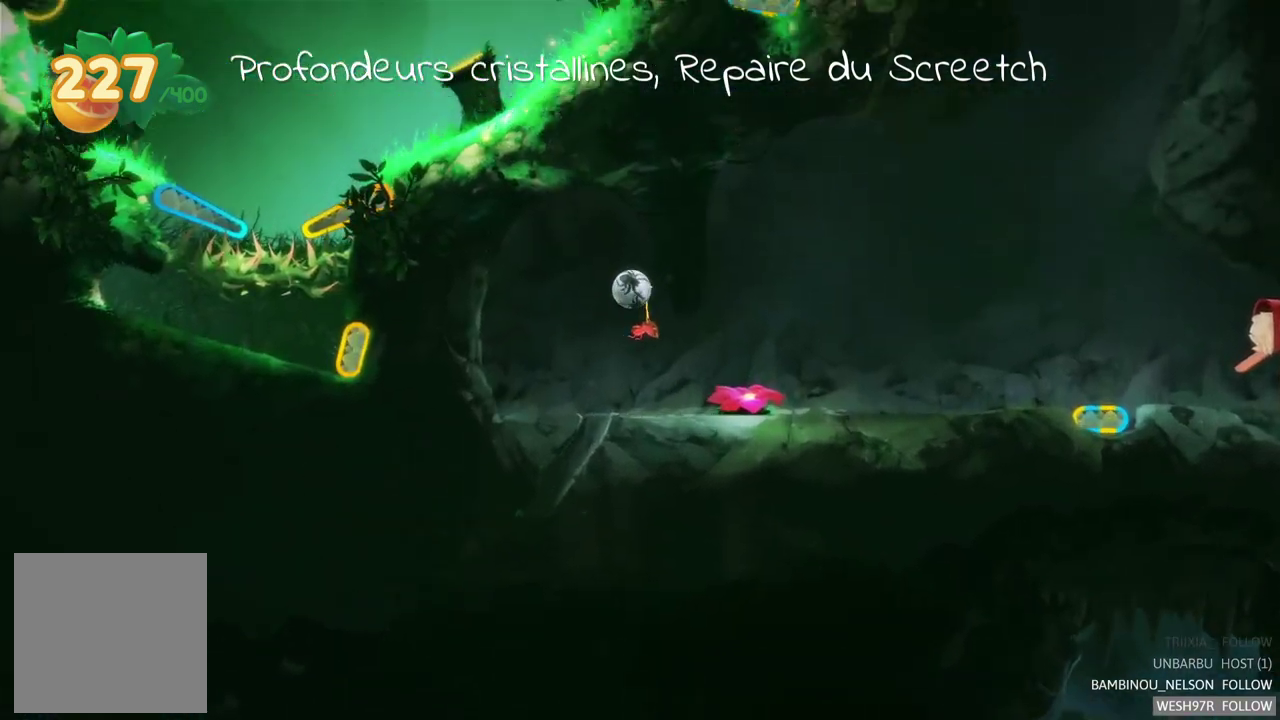
{"buttons": [], "left_stick": "right", "right_stick": "center", "events": [[333, "left_stick", "right"]]}
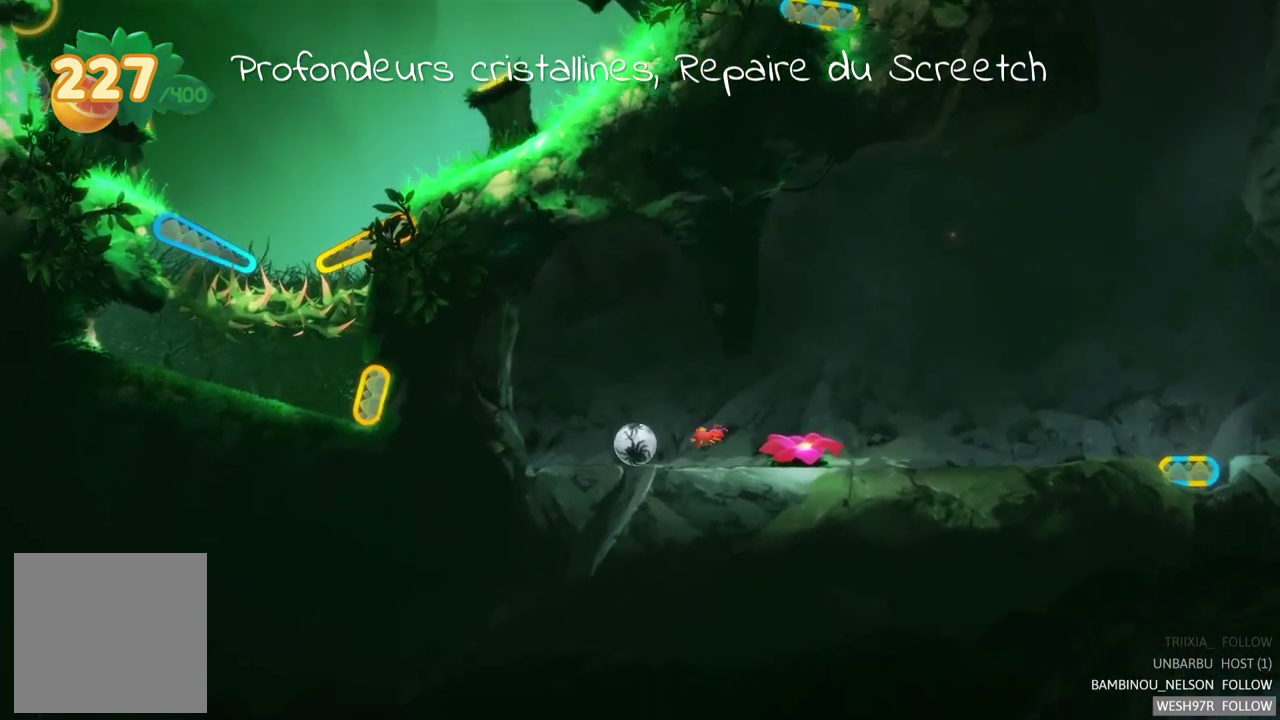
{"buttons": [], "left_stick": "center", "right_stick": "center", "events": [[167, "left_stick", "center"]]}
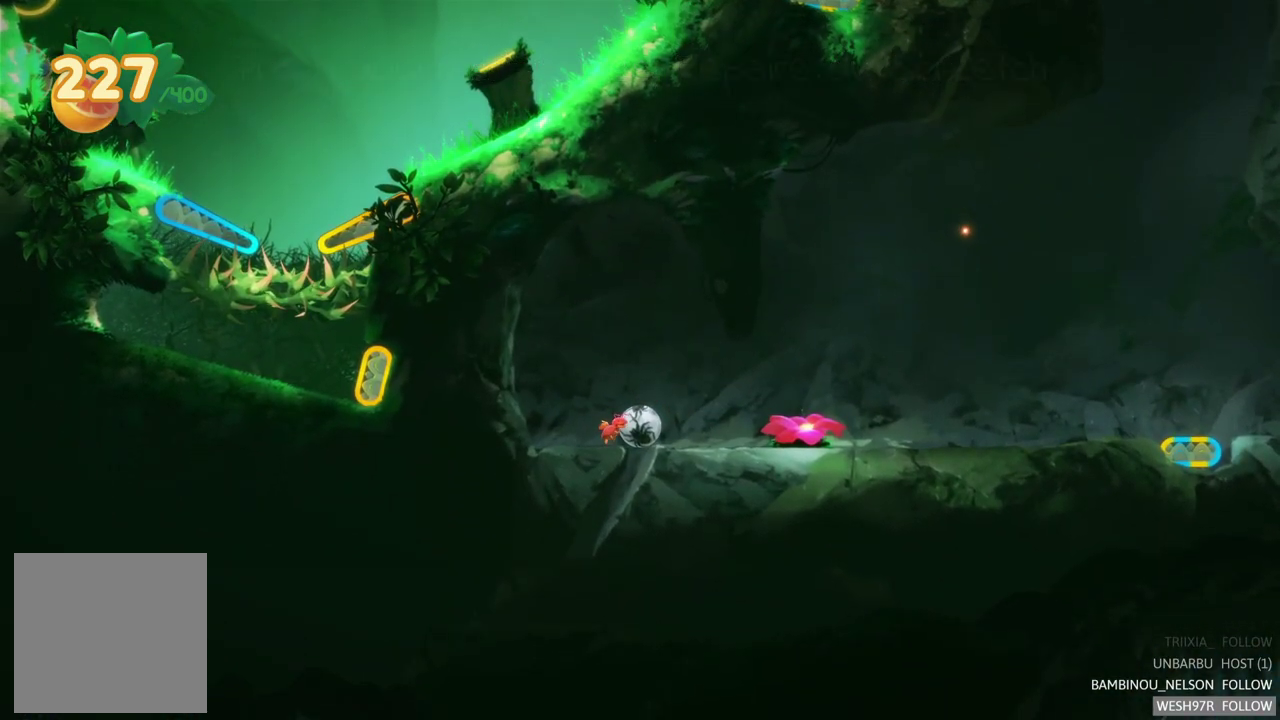
{"buttons": [], "left_stick": "center", "right_stick": "center", "events": [[150, "SELECT", "down"], [367, "SELECT", "up"]]}
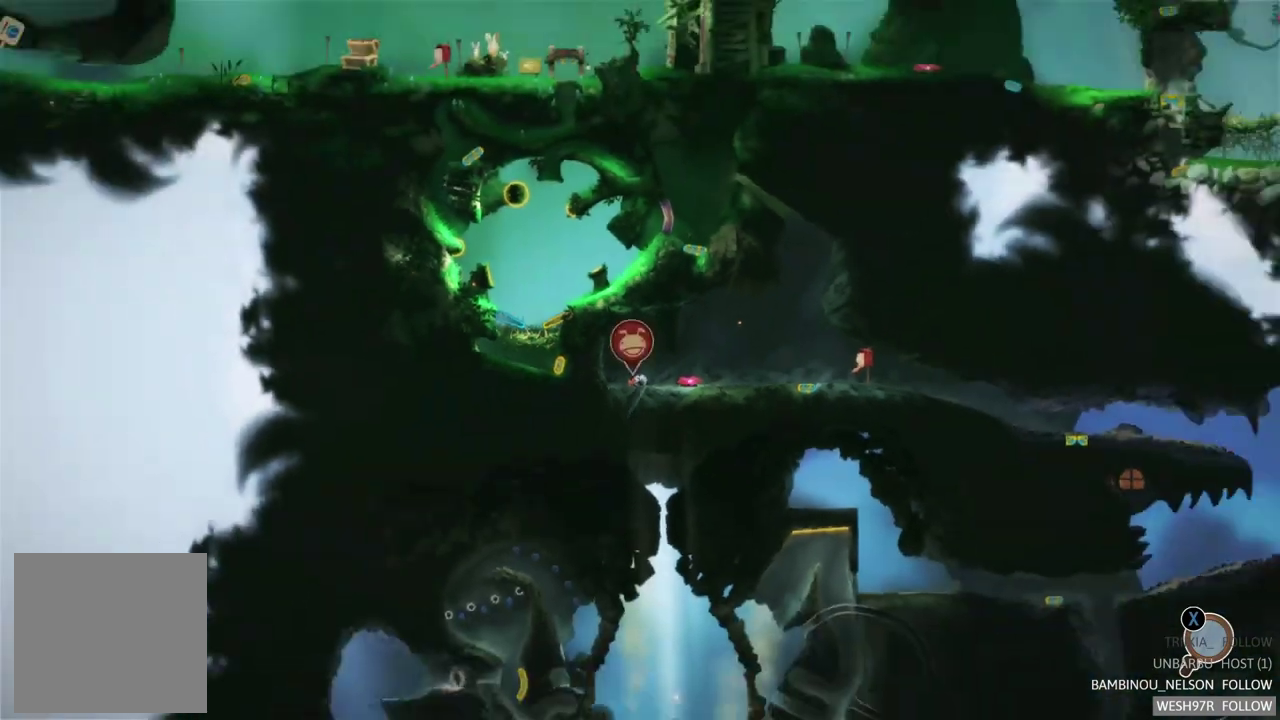
{"buttons": [], "left_stick": "center", "right_stick": "center", "events": []}
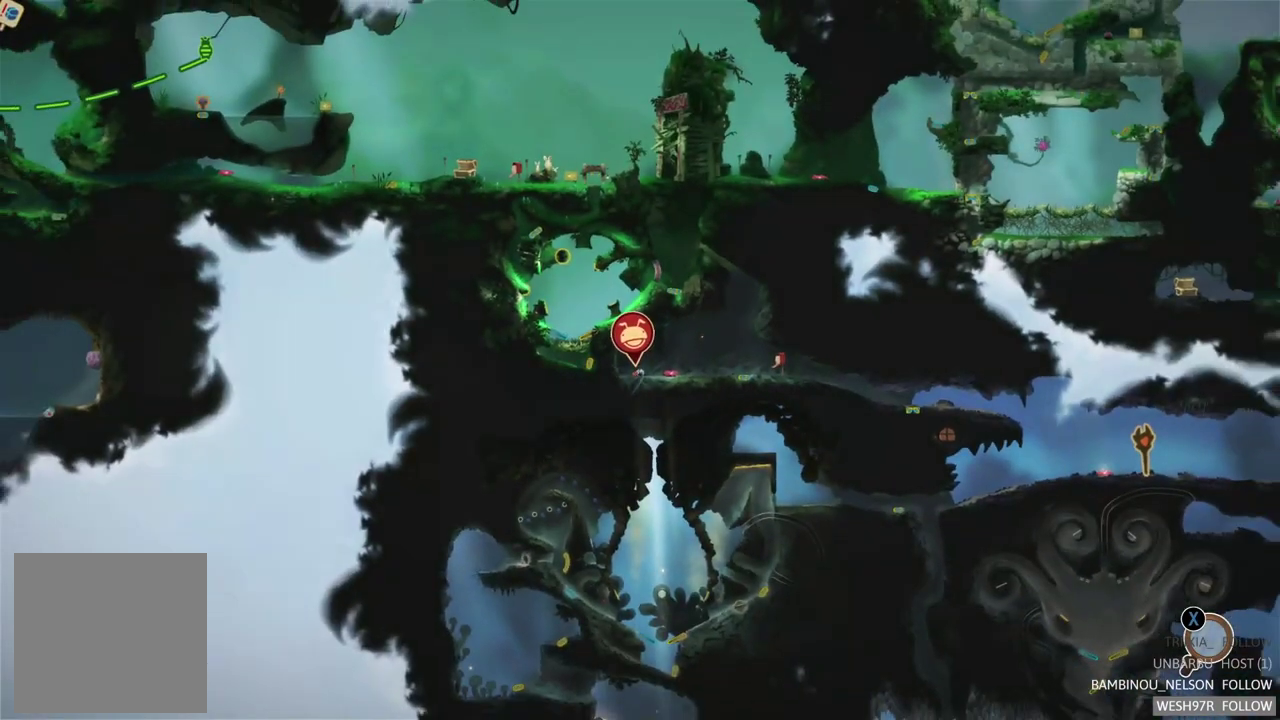
{"buttons": [], "left_stick": "center", "right_stick": "center", "events": []}
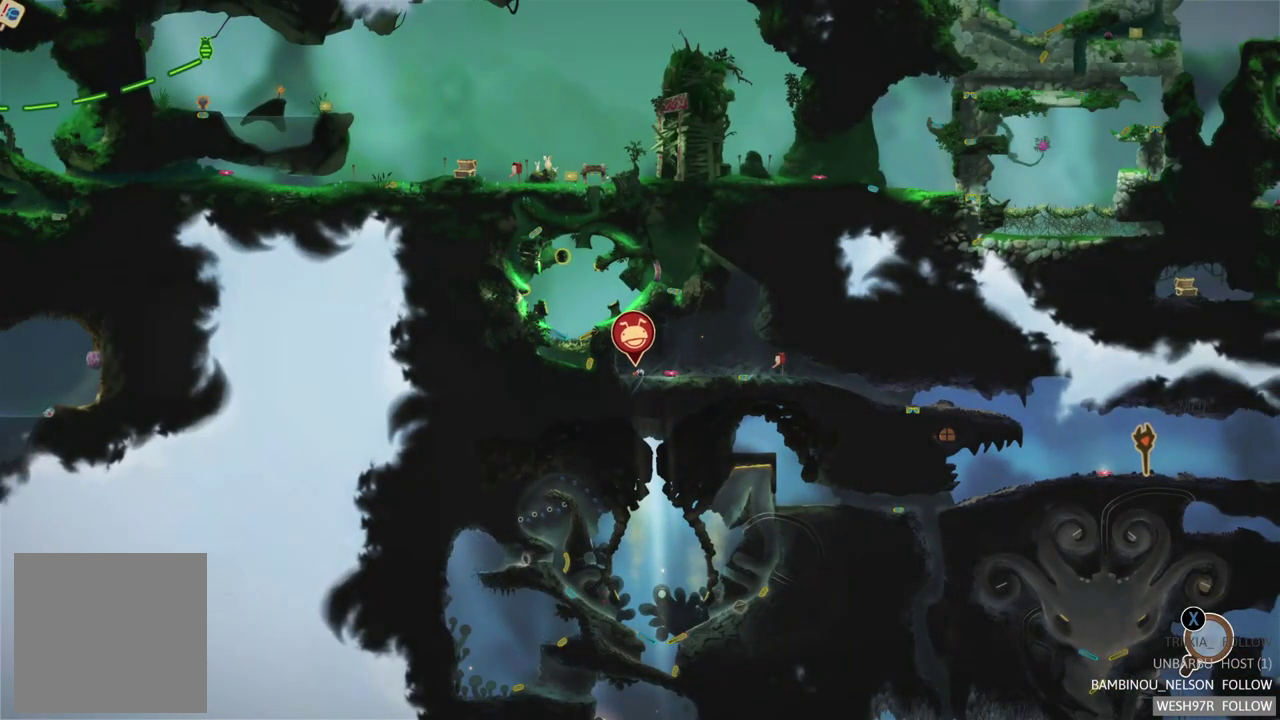
{"buttons": [], "left_stick": "center", "right_stick": "center", "events": [[167, "left_stick", "right"], [450, "left_stick", "center"]]}
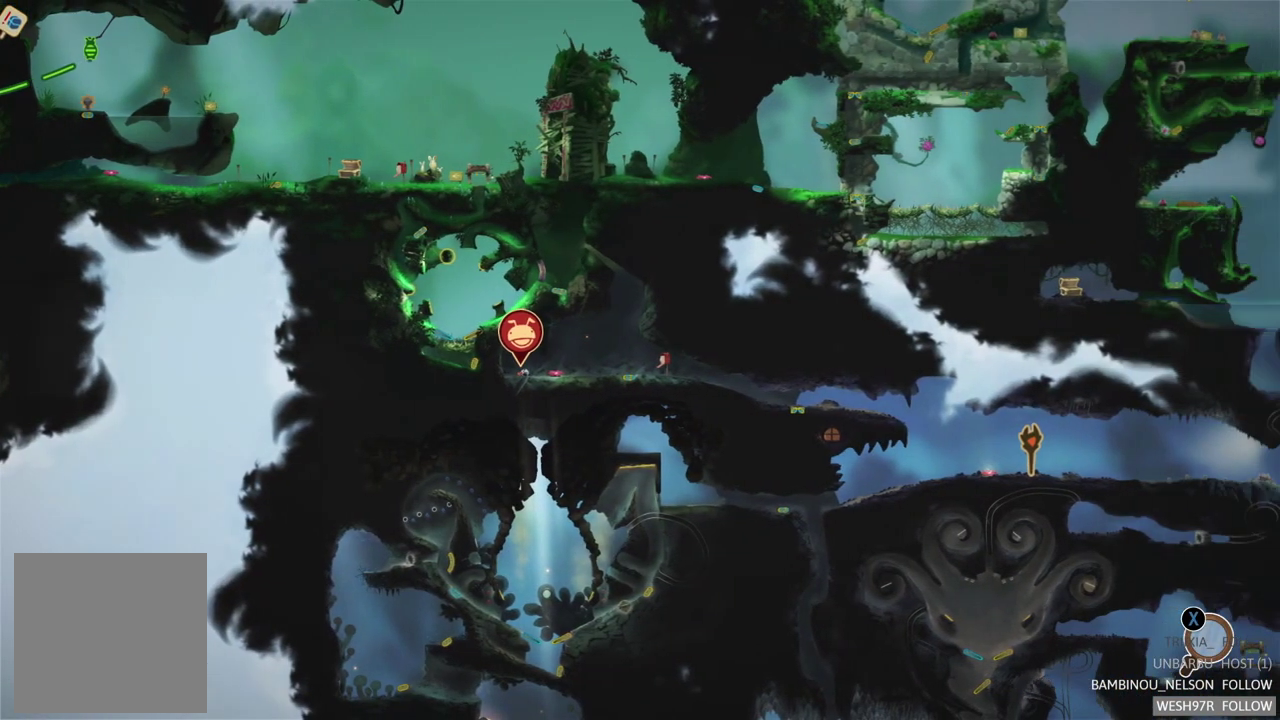
{"buttons": [], "left_stick": "center", "right_stick": "center", "events": []}
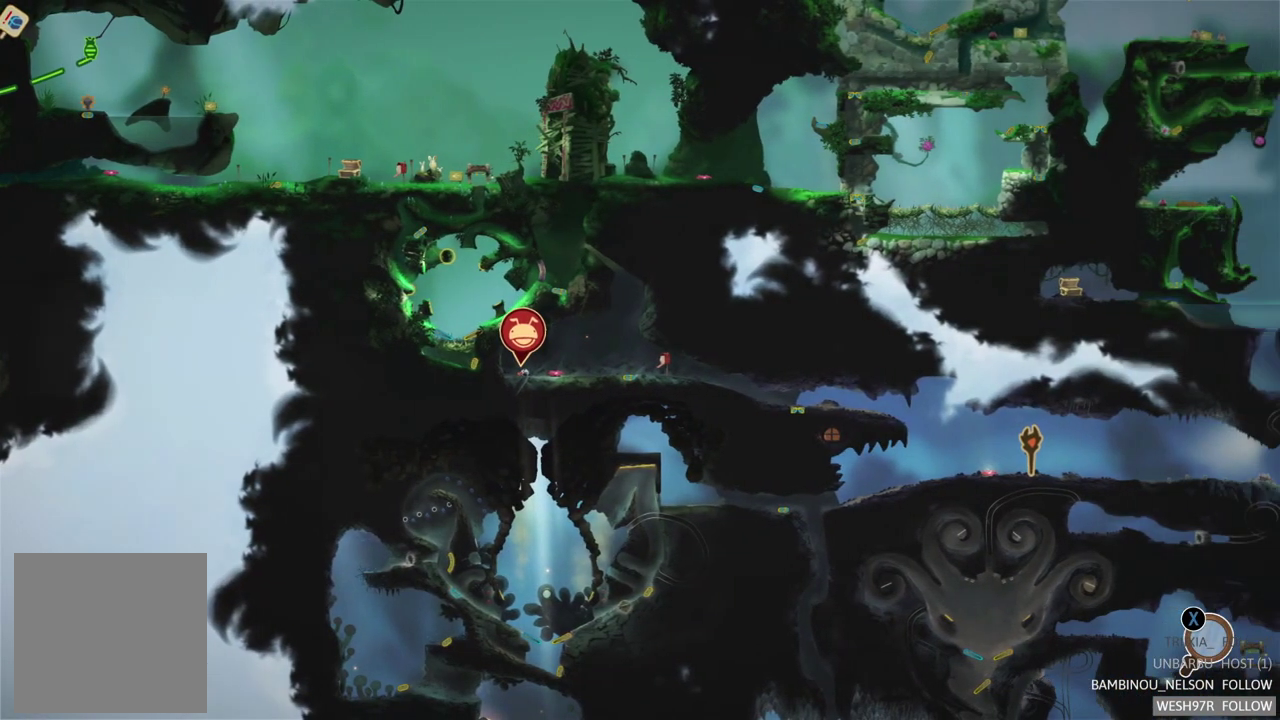
{"buttons": [], "left_stick": "center", "right_stick": "center", "events": []}
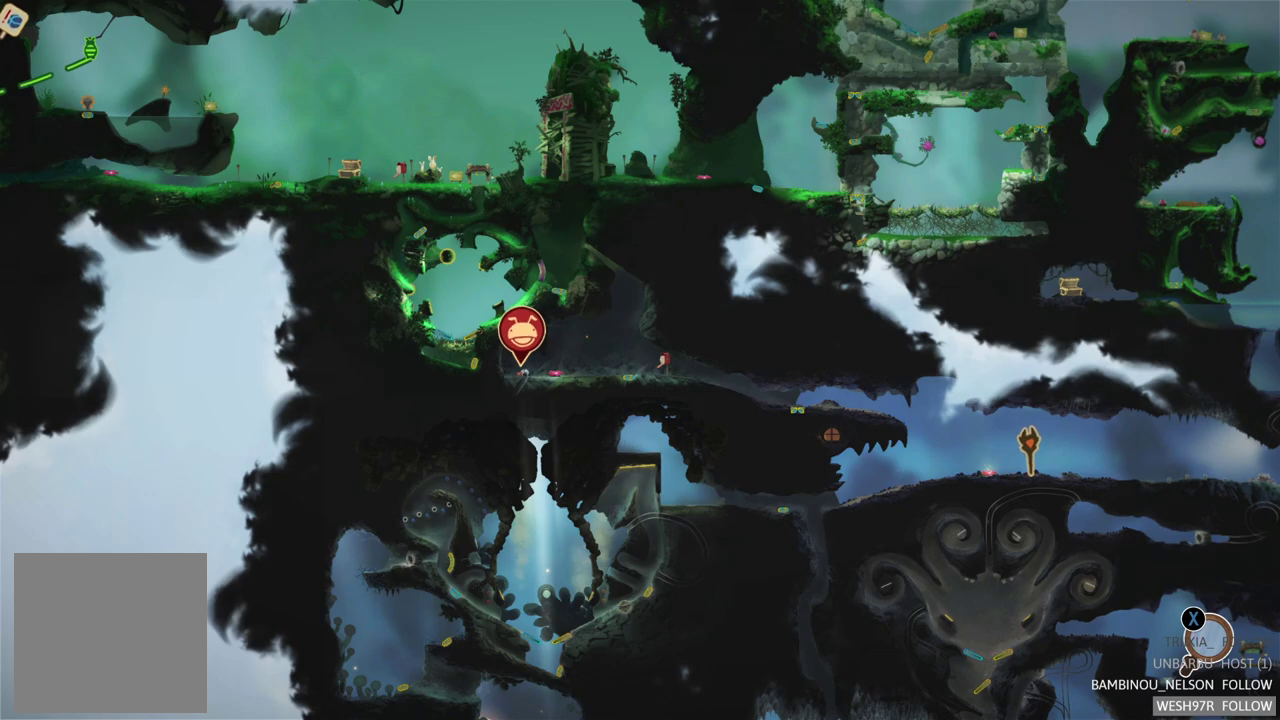
{"buttons": [], "left_stick": "center", "right_stick": "center", "events": []}
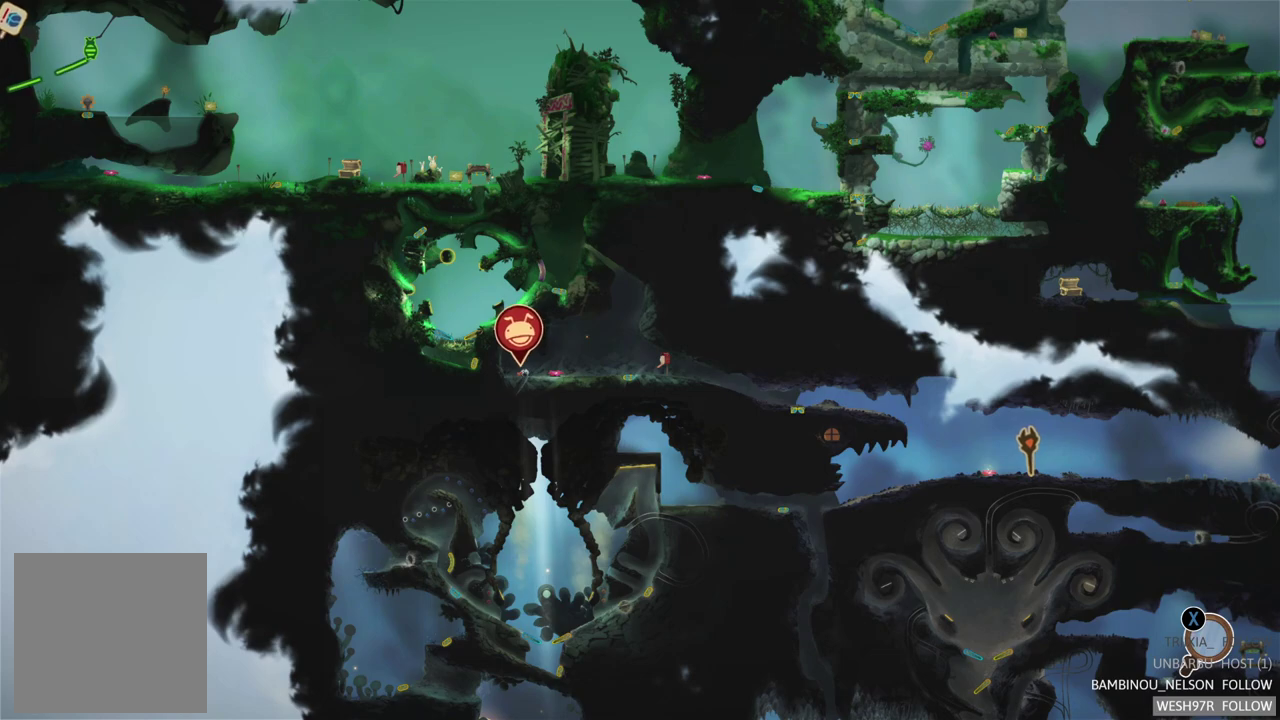
{"buttons": [], "left_stick": "center", "right_stick": "center", "events": []}
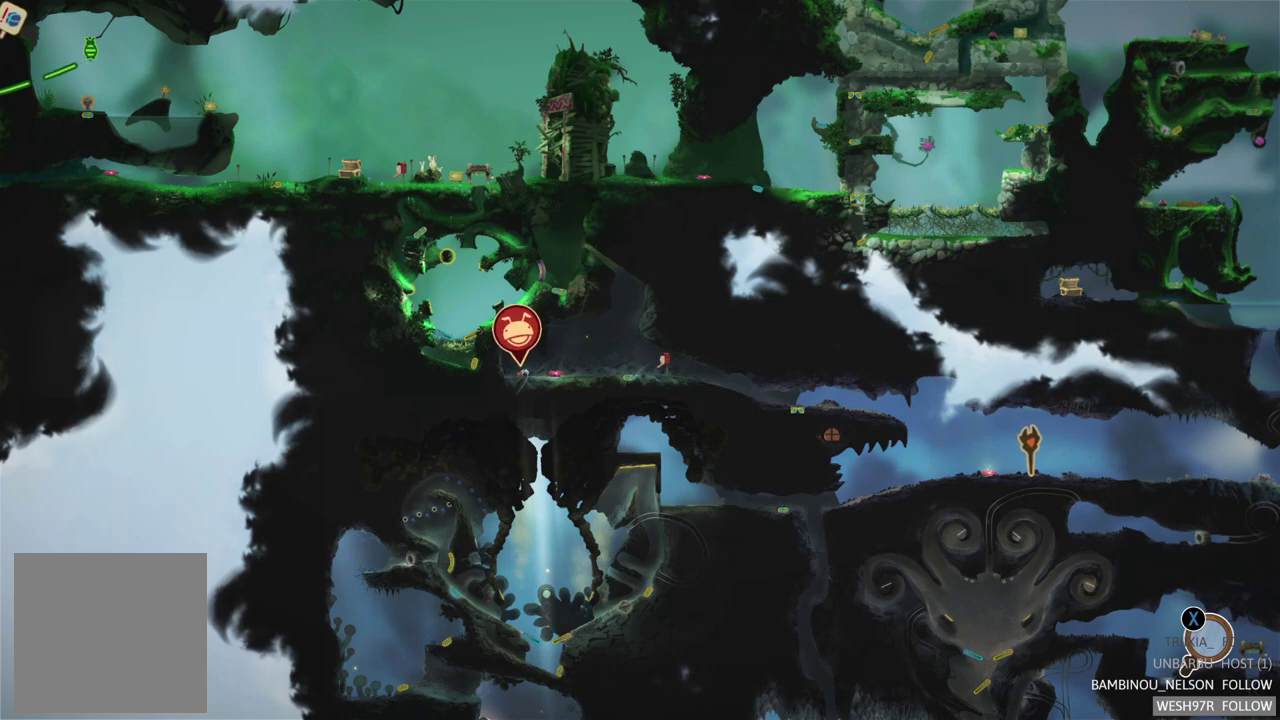
{"buttons": [], "left_stick": "center", "right_stick": "center", "events": []}
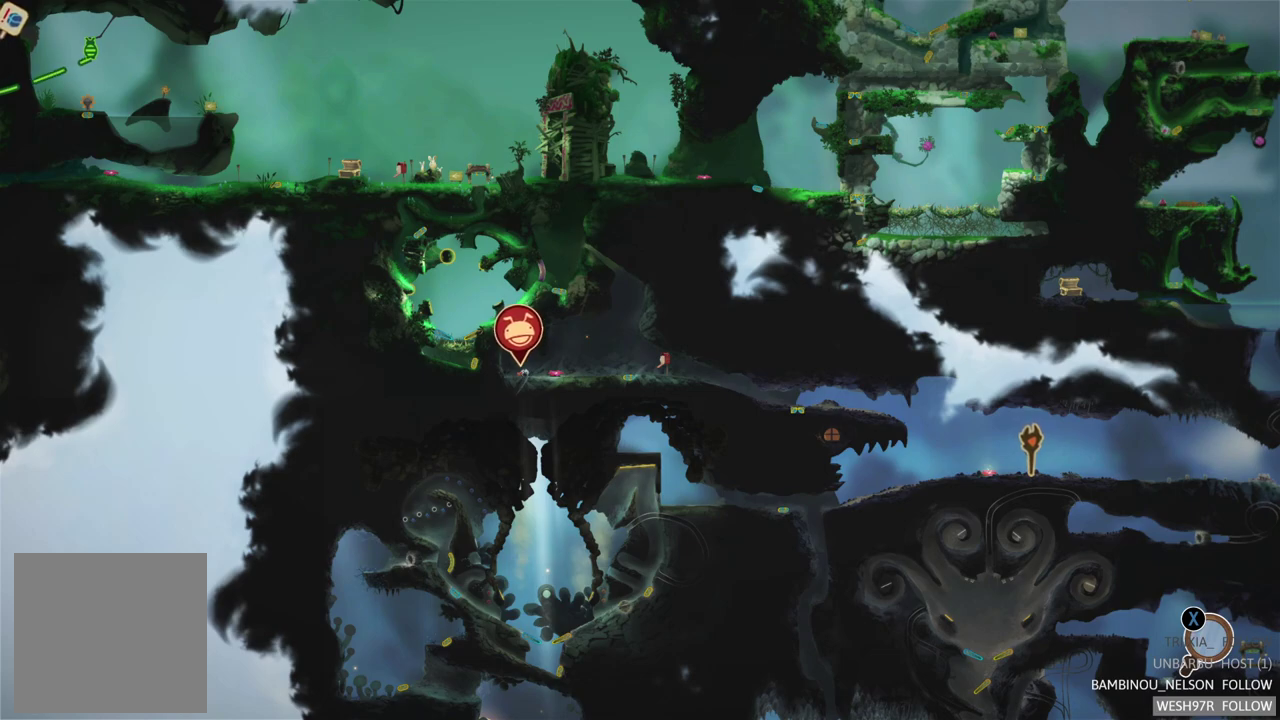
{"buttons": [], "left_stick": "center", "right_stick": "up", "events": [[200, "right_stick", "up"], [300, "left_stick", "down"], [433, "left_stick", "center"]]}
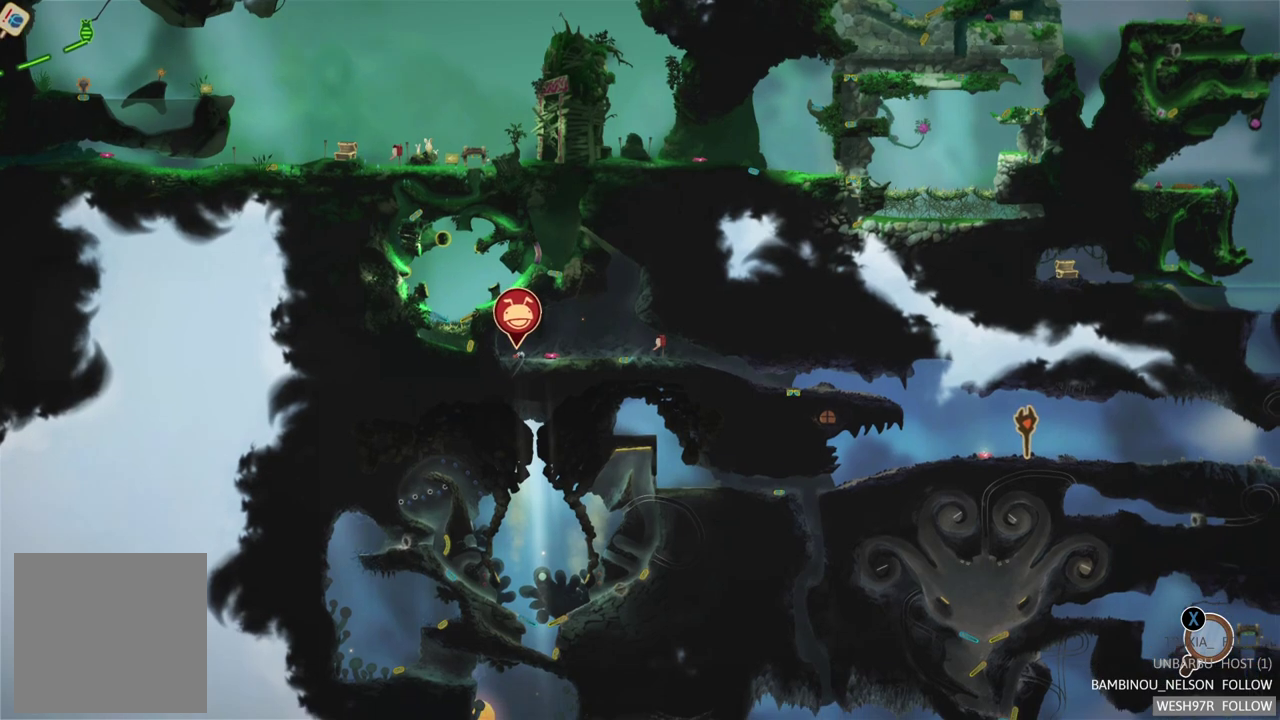
{"buttons": [], "left_stick": "center", "right_stick": "center", "events": [[50, "right_stick", "center"]]}